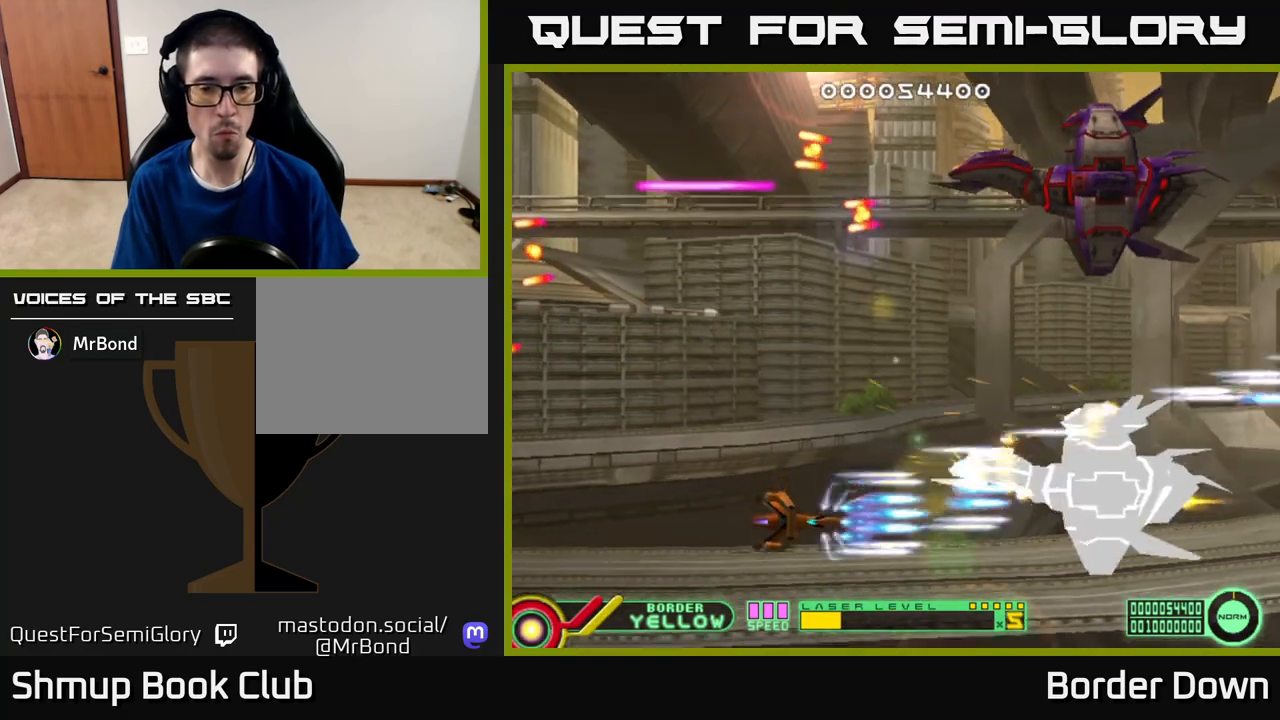
Gameplay with a controller (Xbox layout); each line is a JSON object with the inputs held at the frame after it. "events" lists button and stick changes between this image and that frame as [ms after this image, input, new state], when the widget could be followed in between.
{"buttons": ["A", "DPAD_LEFT"], "left_stick": "center", "right_stick": "center", "events": [[17, "DPAD_UP", "down"], [83, "DPAD_RIGHT", "down"], [183, "DPAD_UP", "up"], [200, "DPAD_RIGHT", "up"], [350, "DPAD_LEFT", "down"]]}
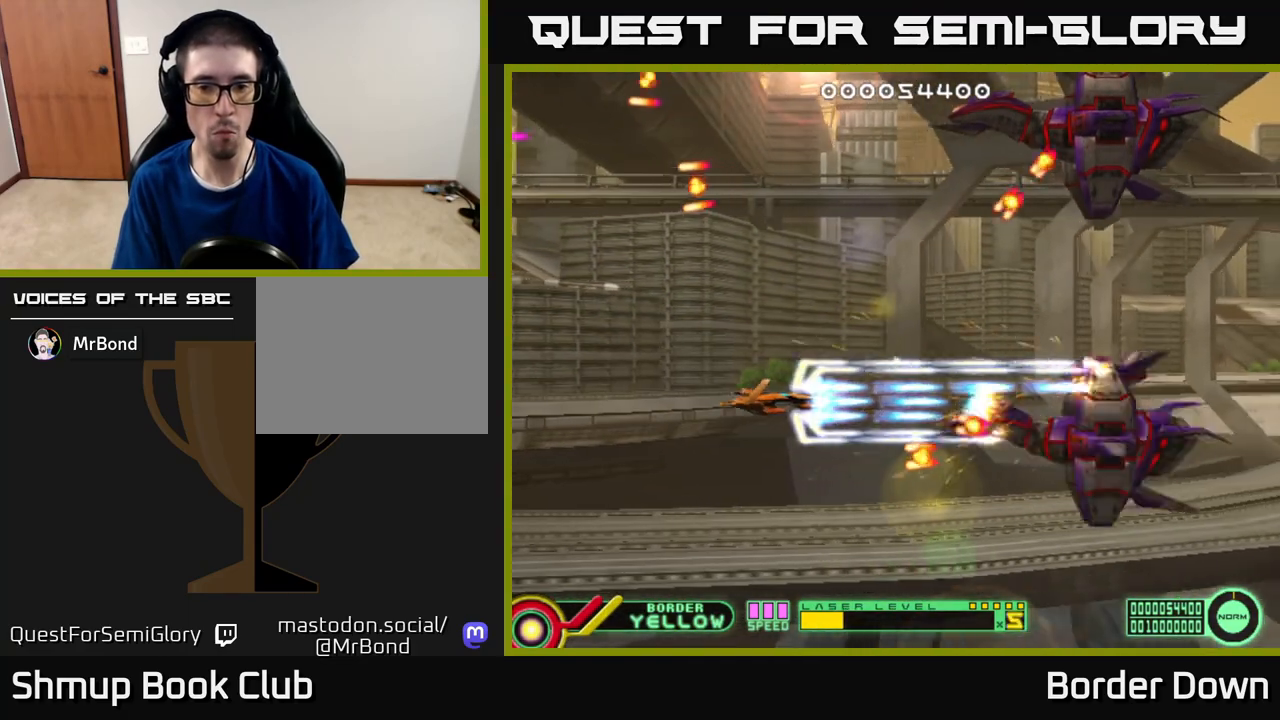
{"buttons": ["A"], "left_stick": "center", "right_stick": "center", "events": [[233, "DPAD_LEFT", "up"]]}
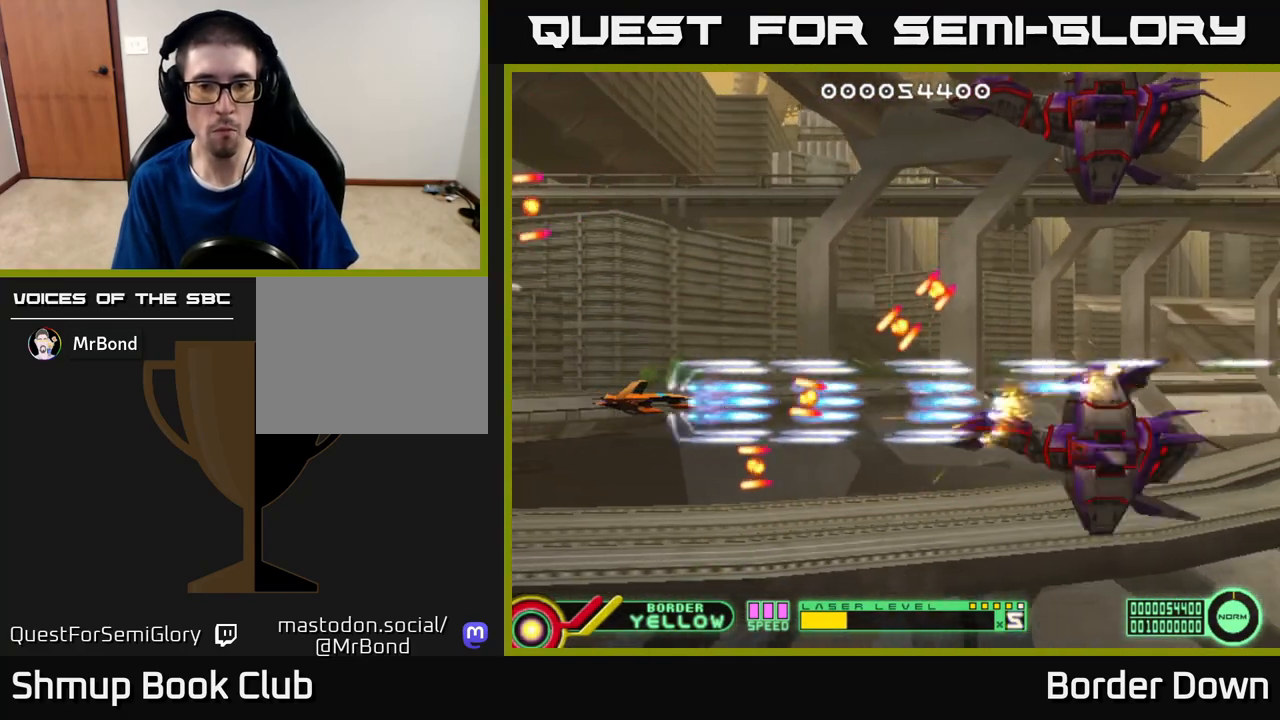
{"buttons": ["A", "DPAD_UP", "DPAD_RIGHT"], "left_stick": "center", "right_stick": "center", "events": [[50, "DPAD_LEFT", "down"], [267, "DPAD_UP", "down"], [300, "DPAD_LEFT", "up"], [367, "DPAD_RIGHT", "down"], [383, "A", "up"], [433, "A", "down"]]}
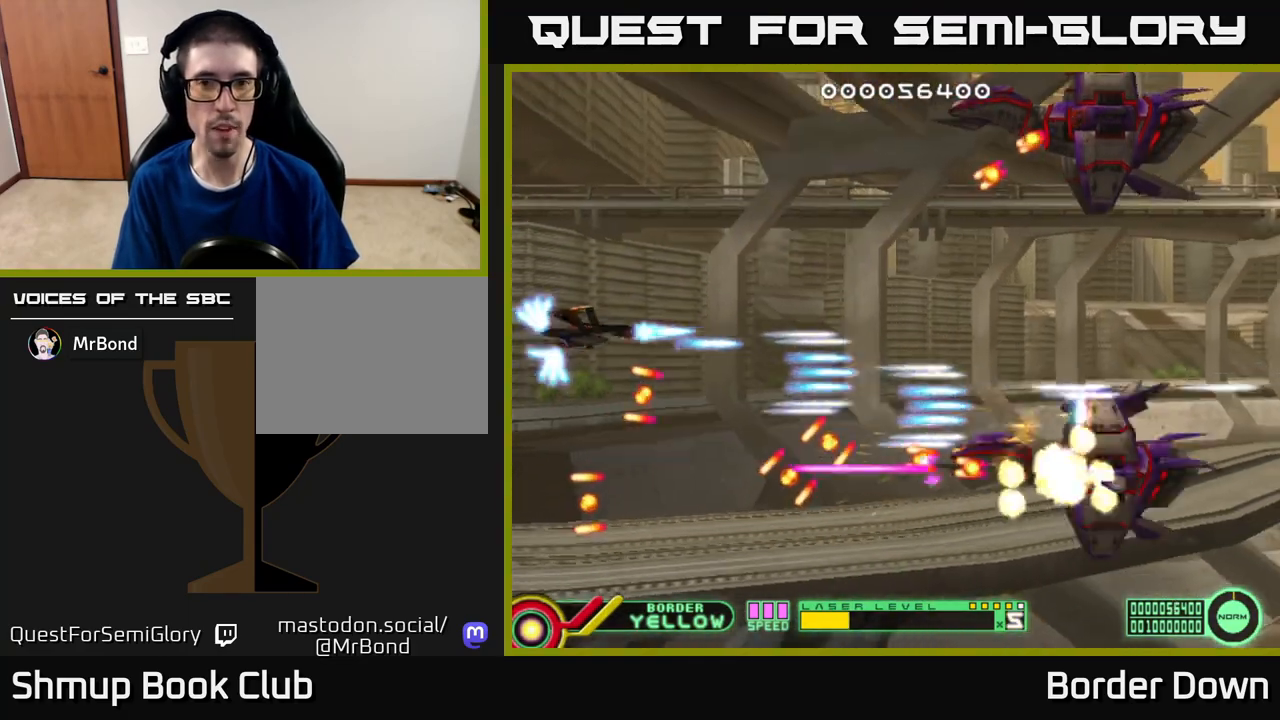
{"buttons": ["A", "DPAD_UP", "DPAD_RIGHT"], "left_stick": "center", "right_stick": "center", "events": [[17, "A", "up"], [83, "A", "down"], [167, "A", "up"], [167, "DPAD_RIGHT", "up"], [217, "A", "down"], [233, "DPAD_RIGHT", "down"], [317, "DPAD_RIGHT", "up"], [350, "DPAD_RIGHT", "down"]]}
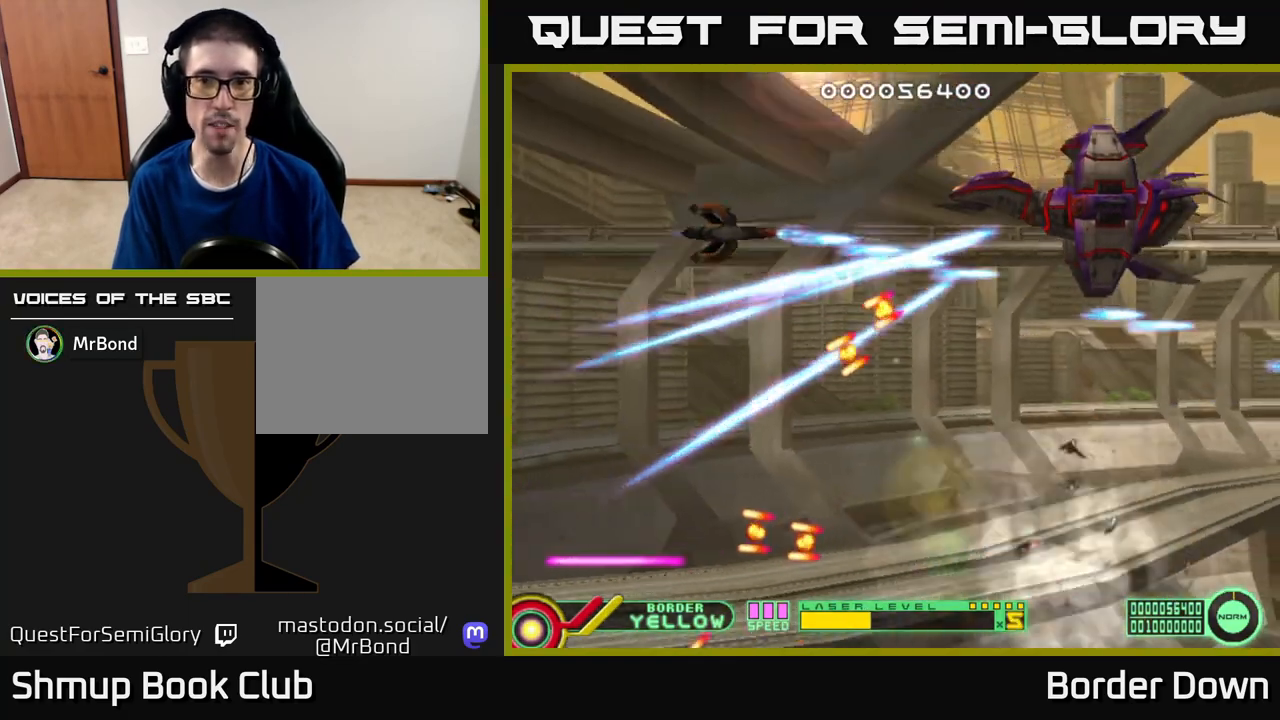
{"buttons": ["A", "DPAD_DOWN", "DPAD_LEFT"], "left_stick": "center", "right_stick": "center", "events": [[33, "DPAD_UP", "up"], [283, "DPAD_RIGHT", "up"], [350, "DPAD_LEFT", "down"], [483, "DPAD_DOWN", "down"]]}
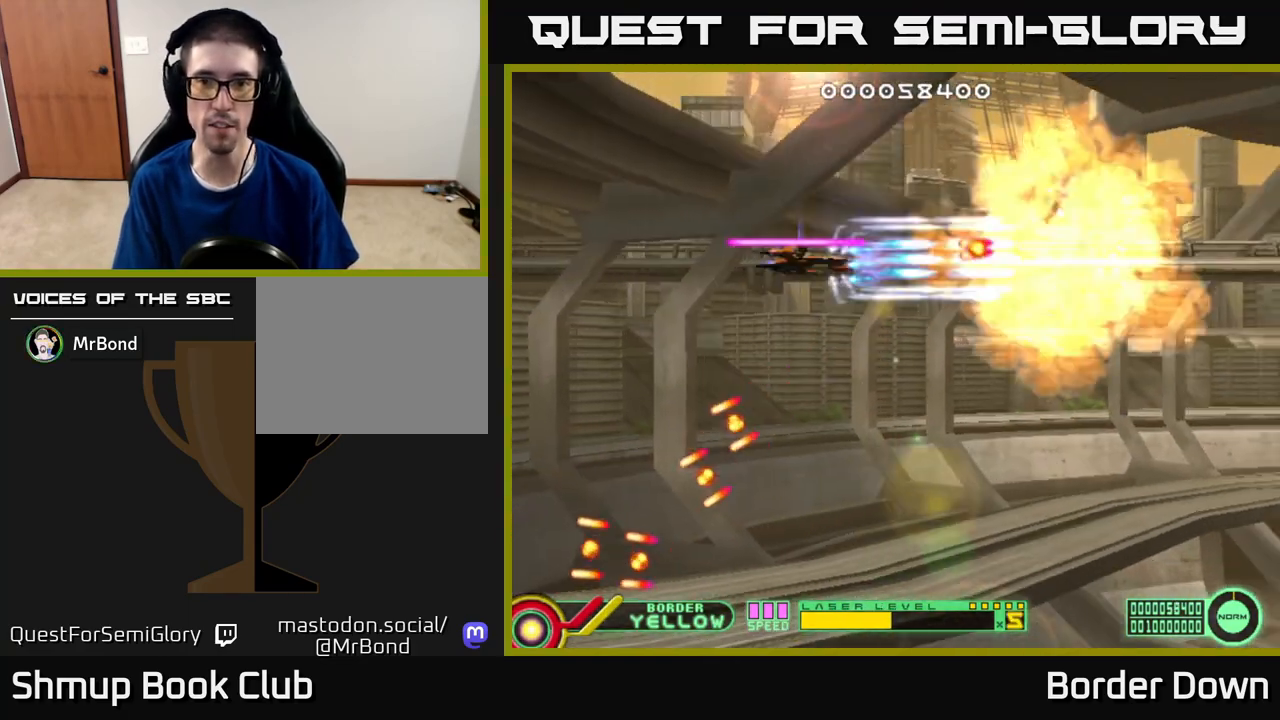
{"buttons": [], "left_stick": "center", "right_stick": "center", "events": [[67, "DPAD_LEFT", "up"], [150, "DPAD_RIGHT", "down"], [183, "A", "up"], [183, "DPAD_DOWN", "up"], [183, "DPAD_RIGHT", "up"], [317, "START", "down"], [450, "START", "up"]]}
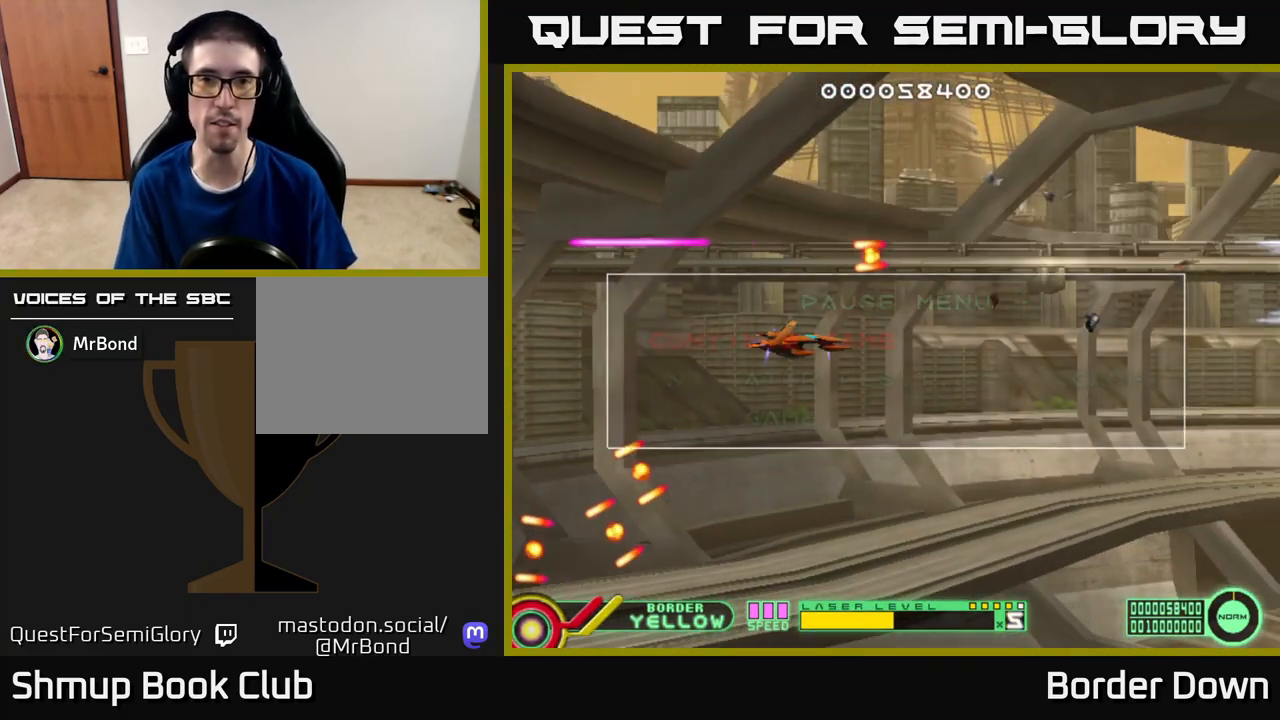
{"buttons": ["DPAD_DOWN"], "left_stick": "center", "right_stick": "center", "events": [[300, "DPAD_DOWN", "down"], [383, "DPAD_DOWN", "up"], [500, "DPAD_DOWN", "down"]]}
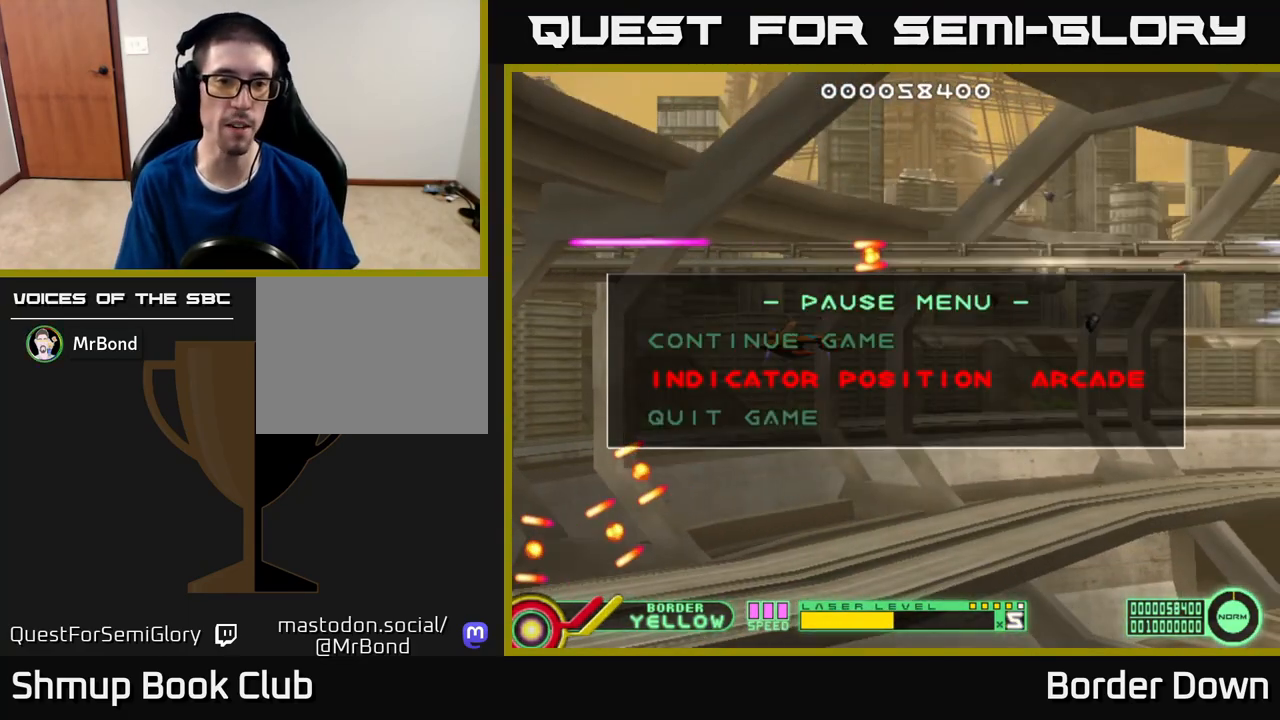
{"buttons": [], "left_stick": "center", "right_stick": "center", "events": [[133, "DPAD_DOWN", "up"], [150, "A", "down"], [250, "A", "up"]]}
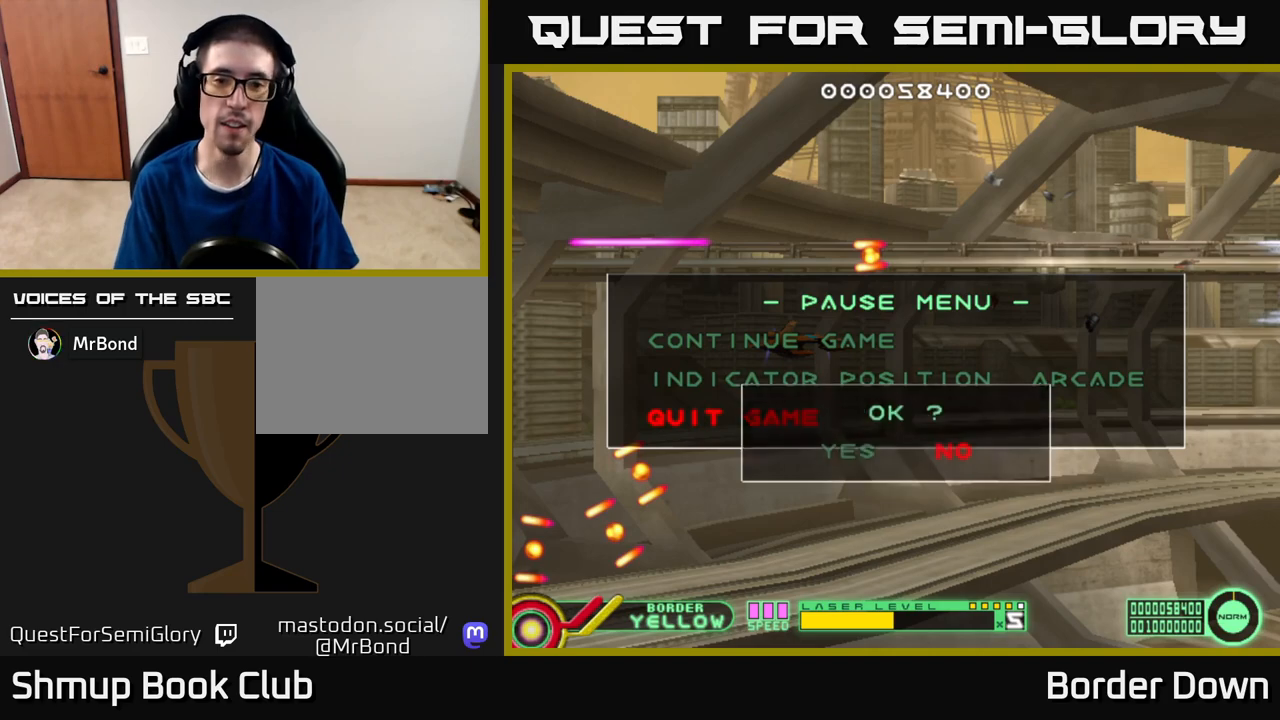
{"buttons": [], "left_stick": "center", "right_stick": "center", "events": [[200, "DPAD_LEFT", "down"], [283, "DPAD_LEFT", "up"], [317, "A", "down"], [400, "A", "up"]]}
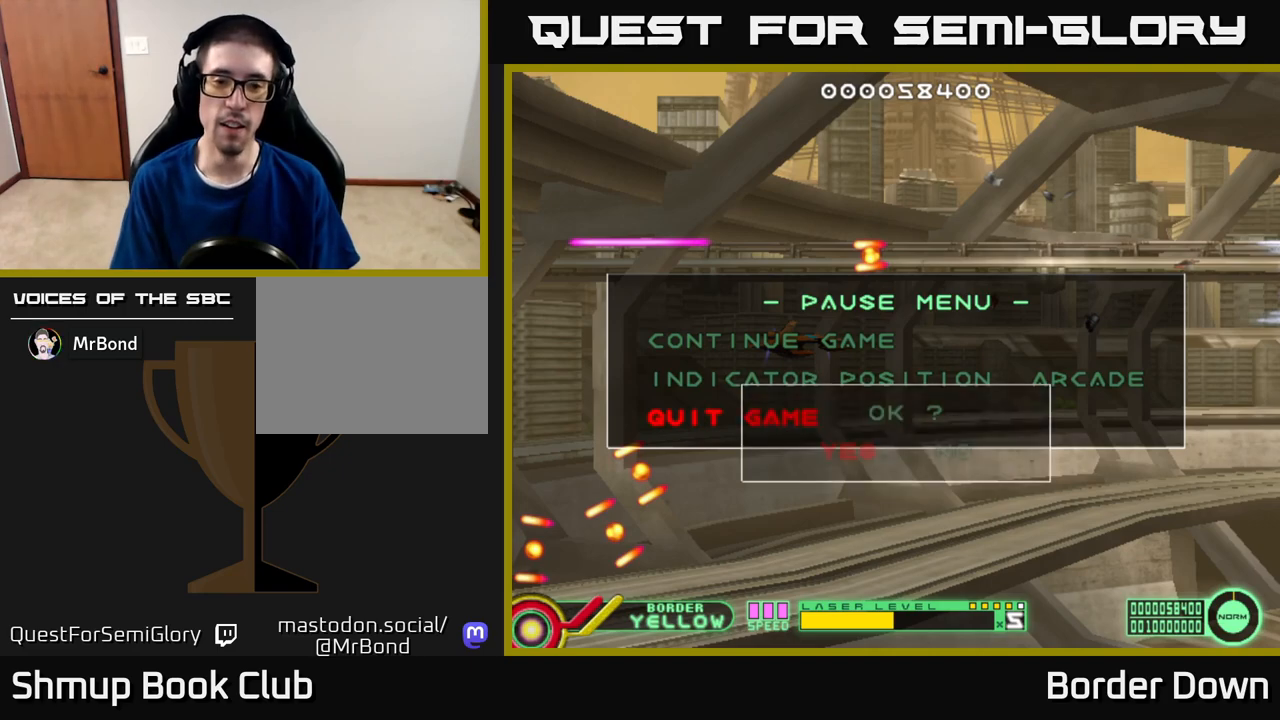
{"buttons": [], "left_stick": "center", "right_stick": "center", "events": []}
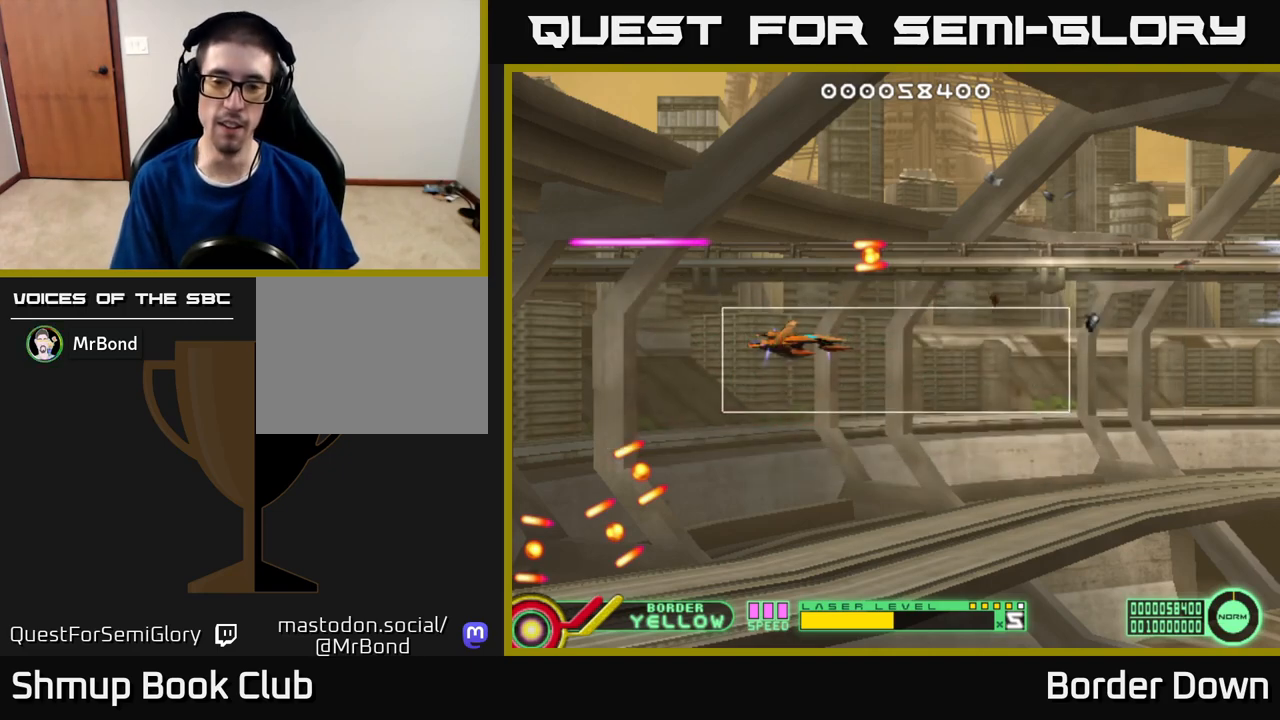
{"buttons": ["START"], "left_stick": "center", "right_stick": "center", "events": [[333, "START", "down"]]}
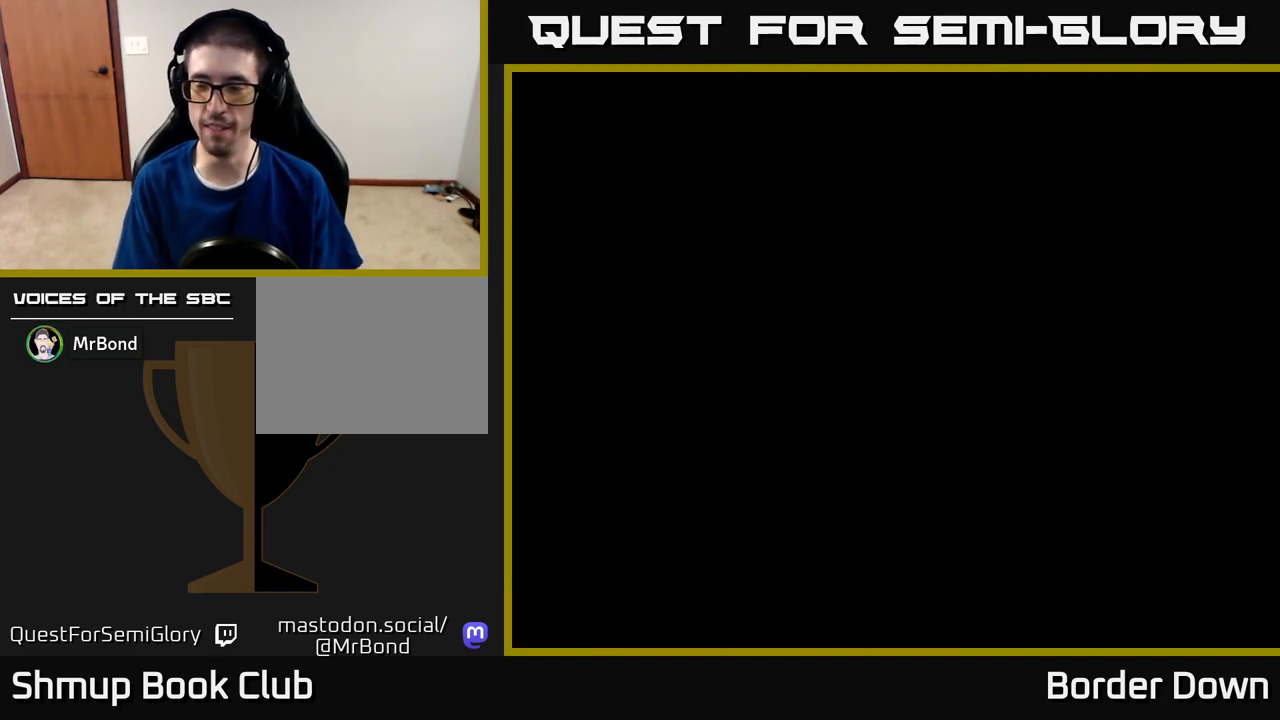
{"buttons": [], "left_stick": "center", "right_stick": "center", "events": [[50, "START", "up"], [317, "A", "down"], [467, "A", "up"]]}
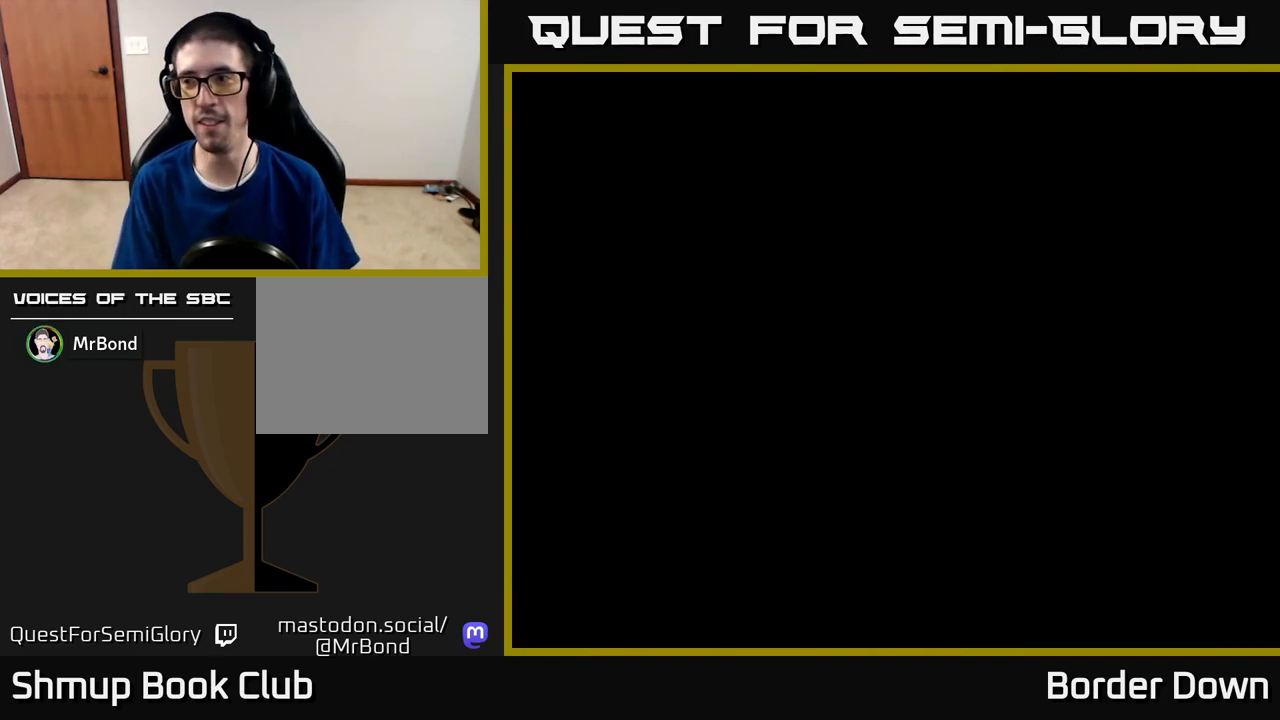
{"buttons": [], "left_stick": "center", "right_stick": "center", "events": [[133, "START", "down"], [317, "START", "up"]]}
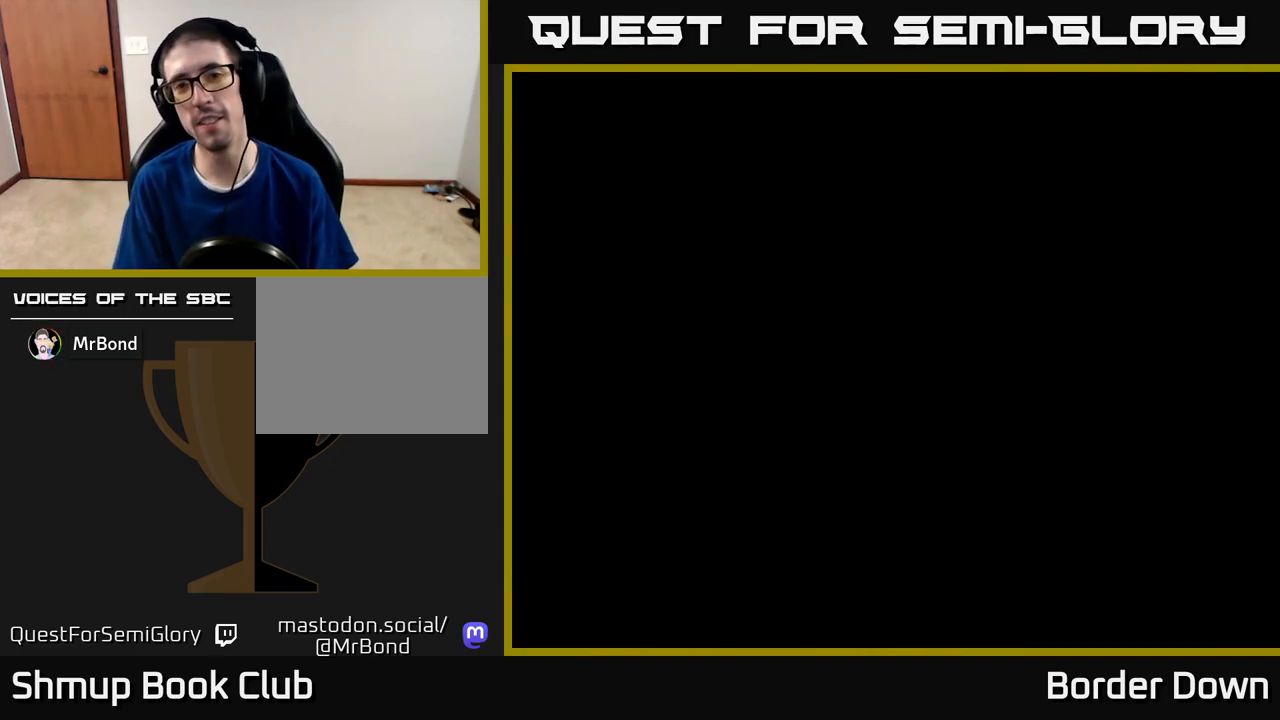
{"buttons": [], "left_stick": "center", "right_stick": "center", "events": [[183, "A", "down"], [400, "A", "up"]]}
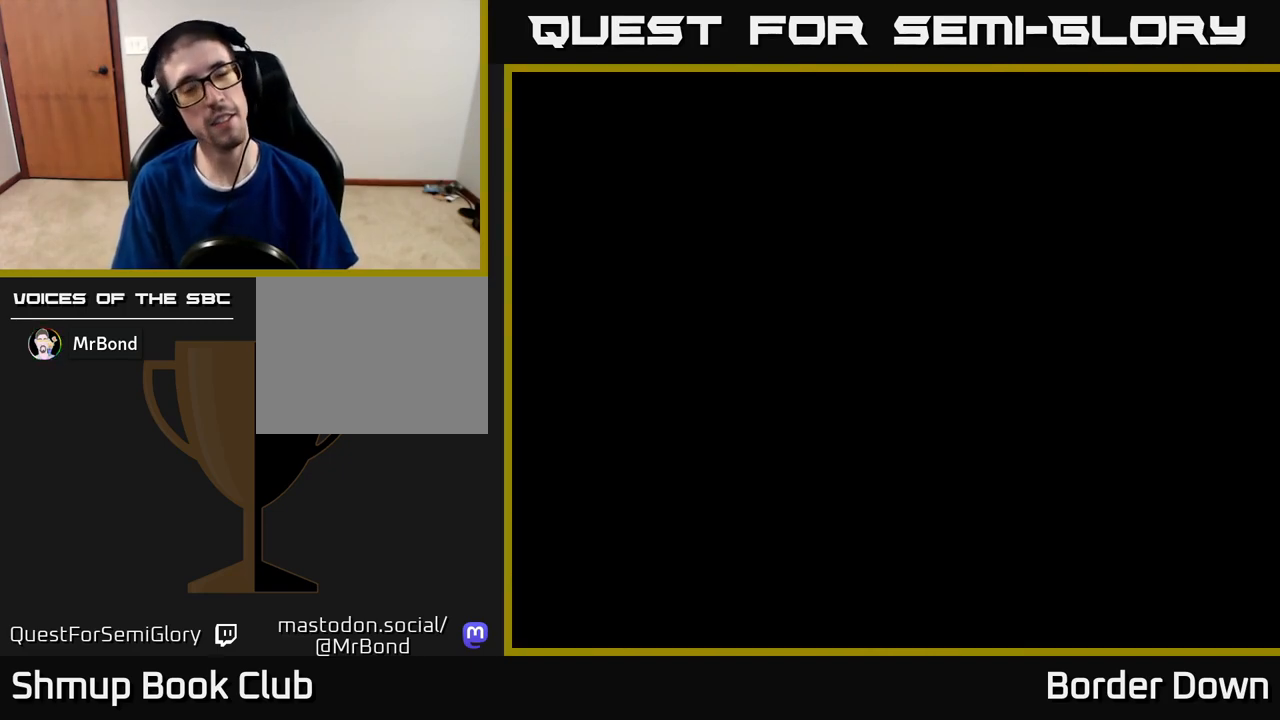
{"buttons": [], "left_stick": "center", "right_stick": "center", "events": []}
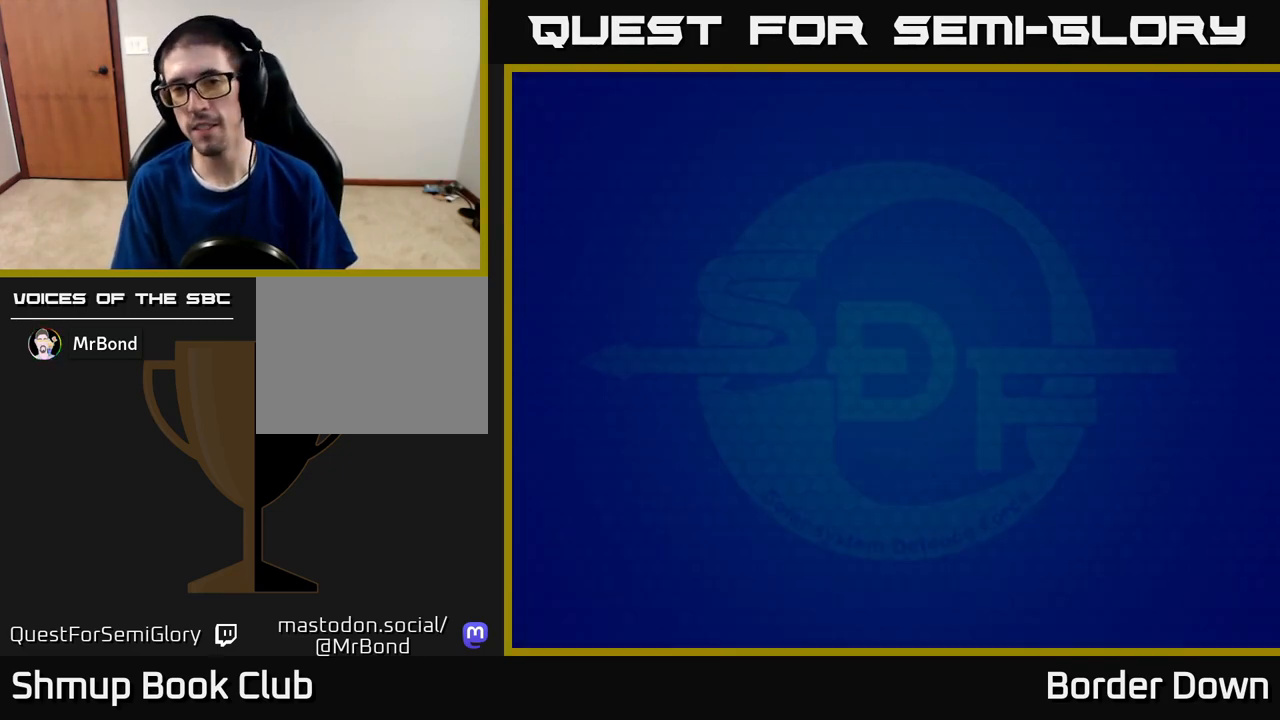
{"buttons": [], "left_stick": "center", "right_stick": "center", "events": [[283, "START", "down"], [467, "START", "up"]]}
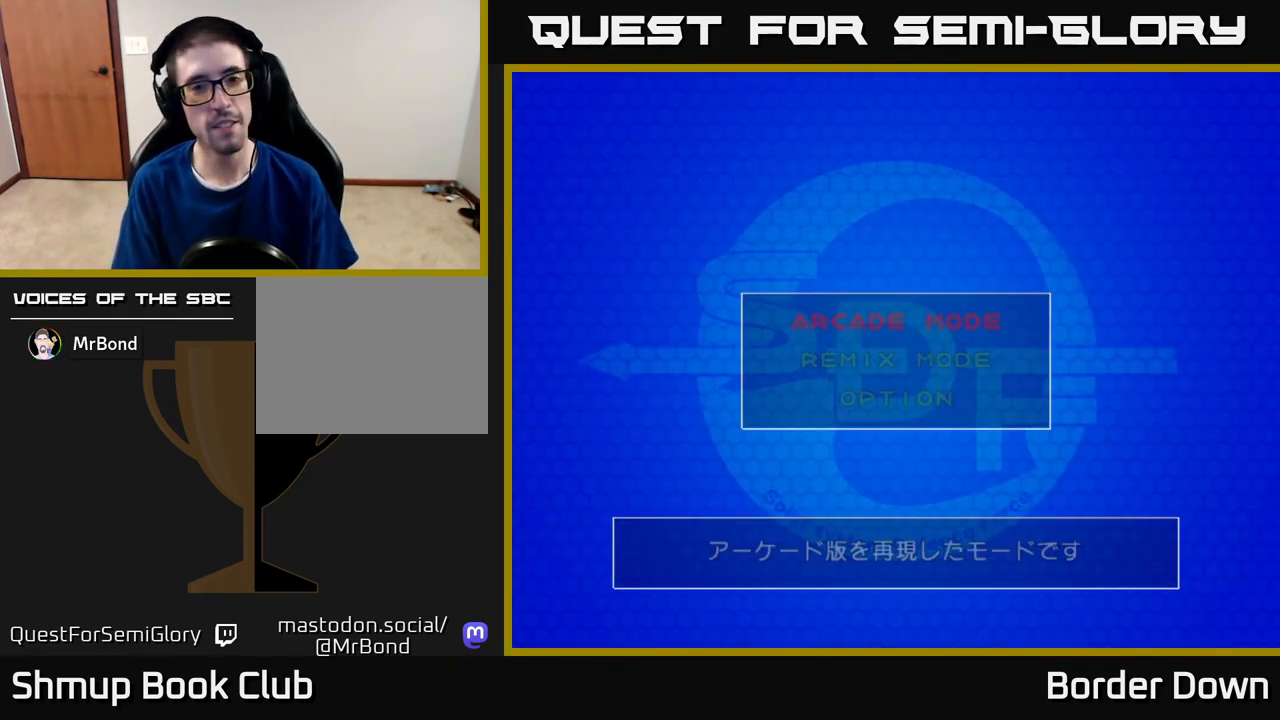
{"buttons": [], "left_stick": "center", "right_stick": "center", "events": [[200, "A", "down"], [367, "A", "up"]]}
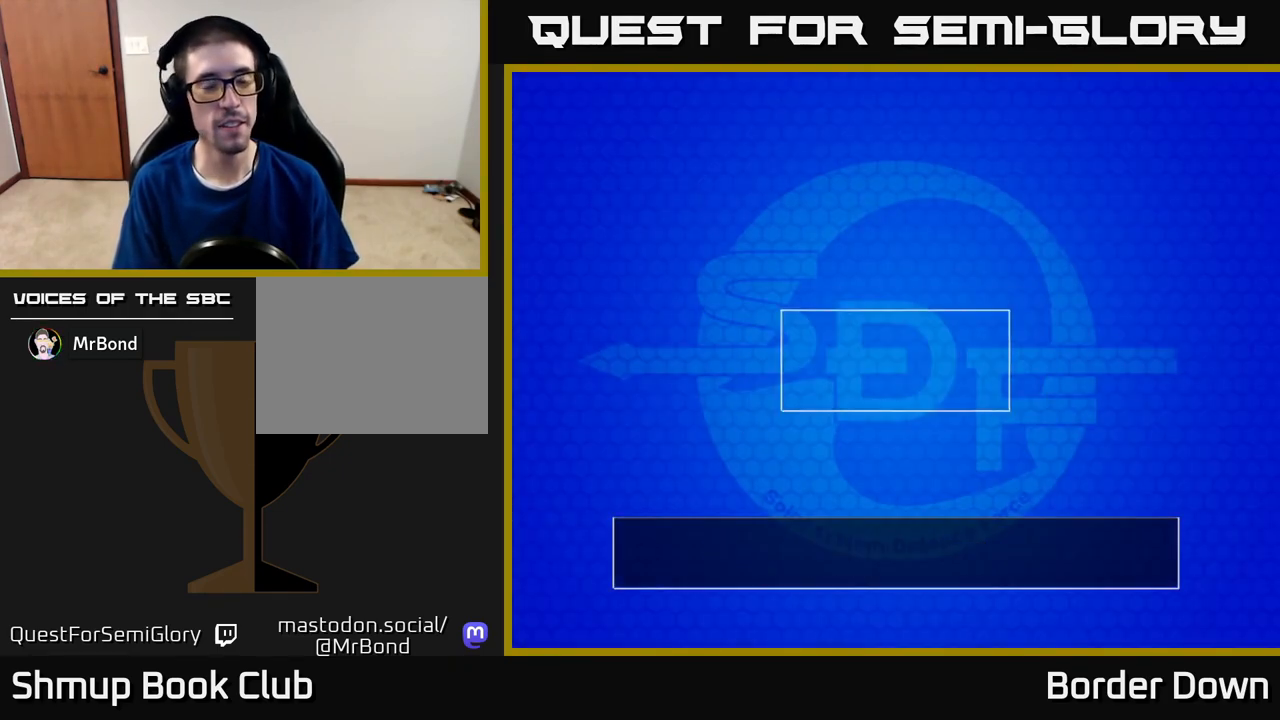
{"buttons": [], "left_stick": "center", "right_stick": "center", "events": []}
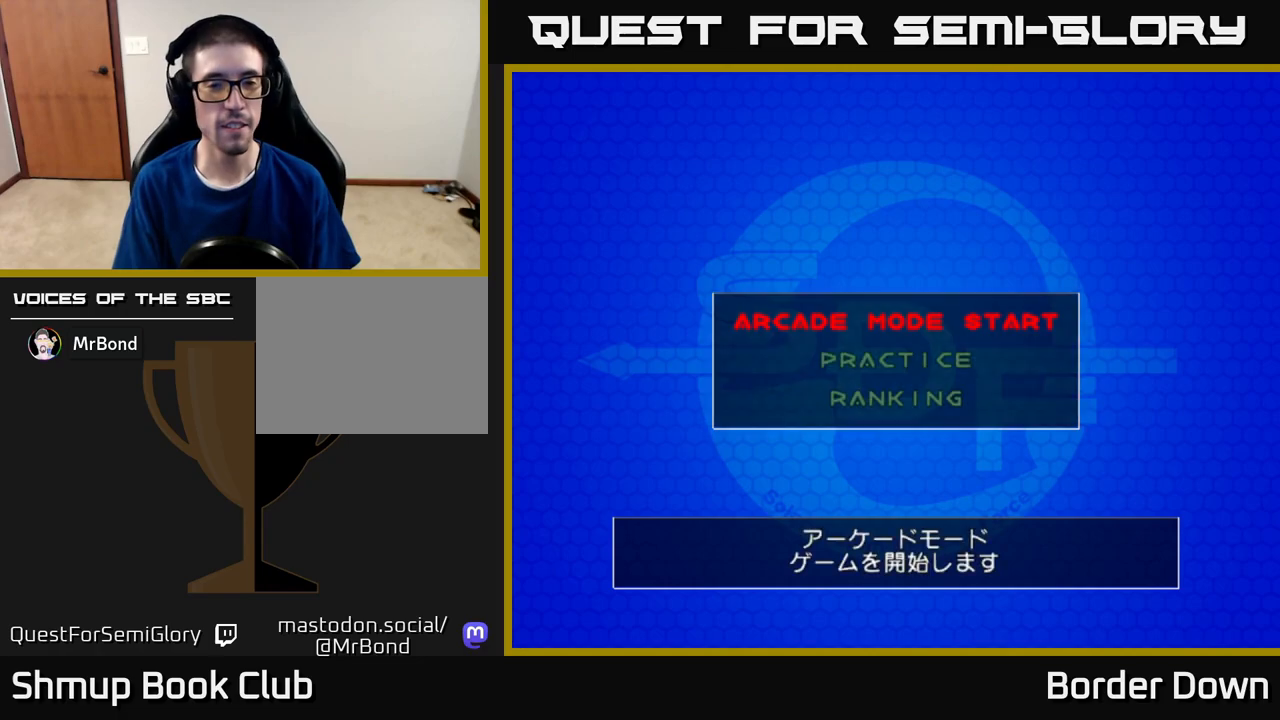
{"buttons": [], "left_stick": "center", "right_stick": "center", "events": [[217, "A", "down"], [383, "A", "up"]]}
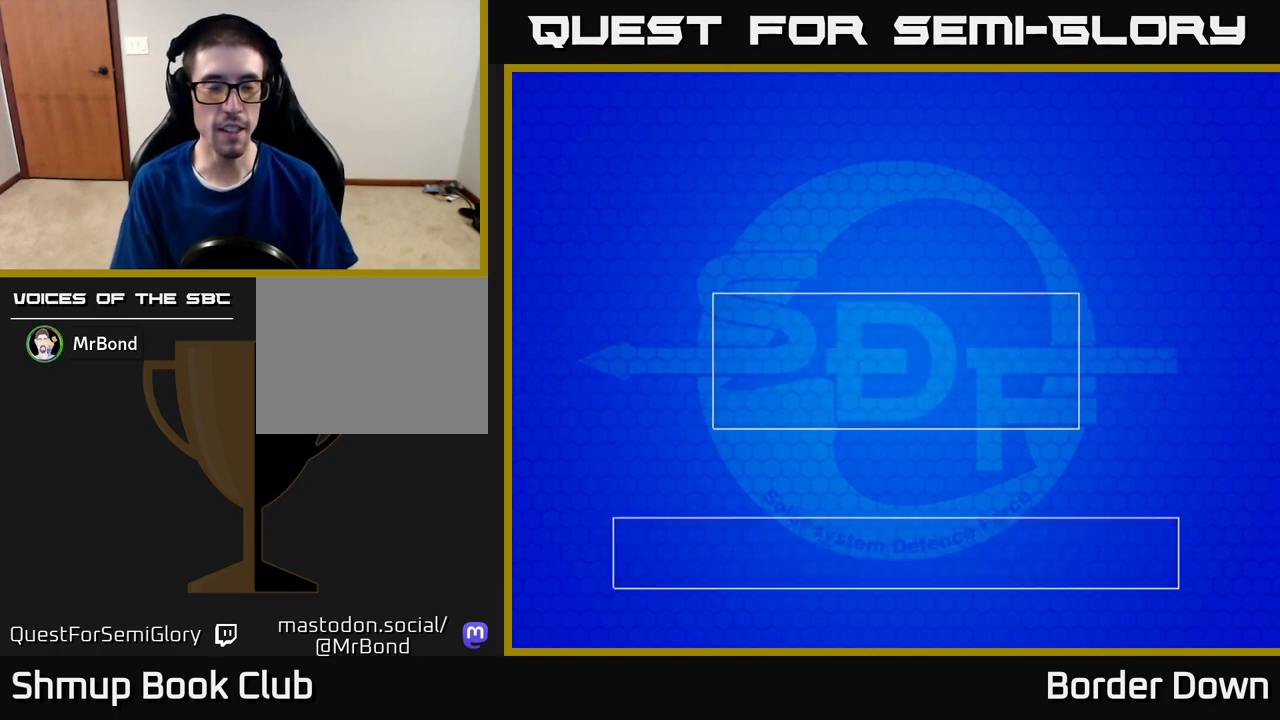
{"buttons": [], "left_stick": "center", "right_stick": "center", "events": []}
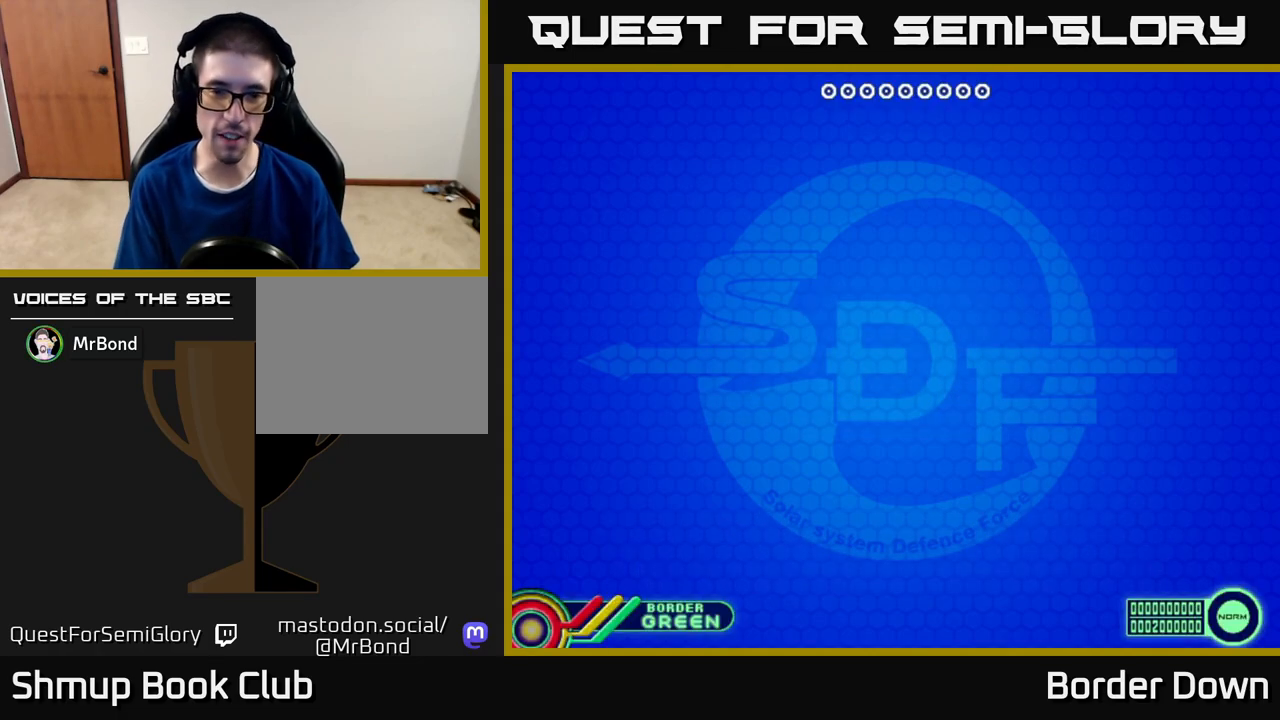
{"buttons": [], "left_stick": "center", "right_stick": "center", "events": []}
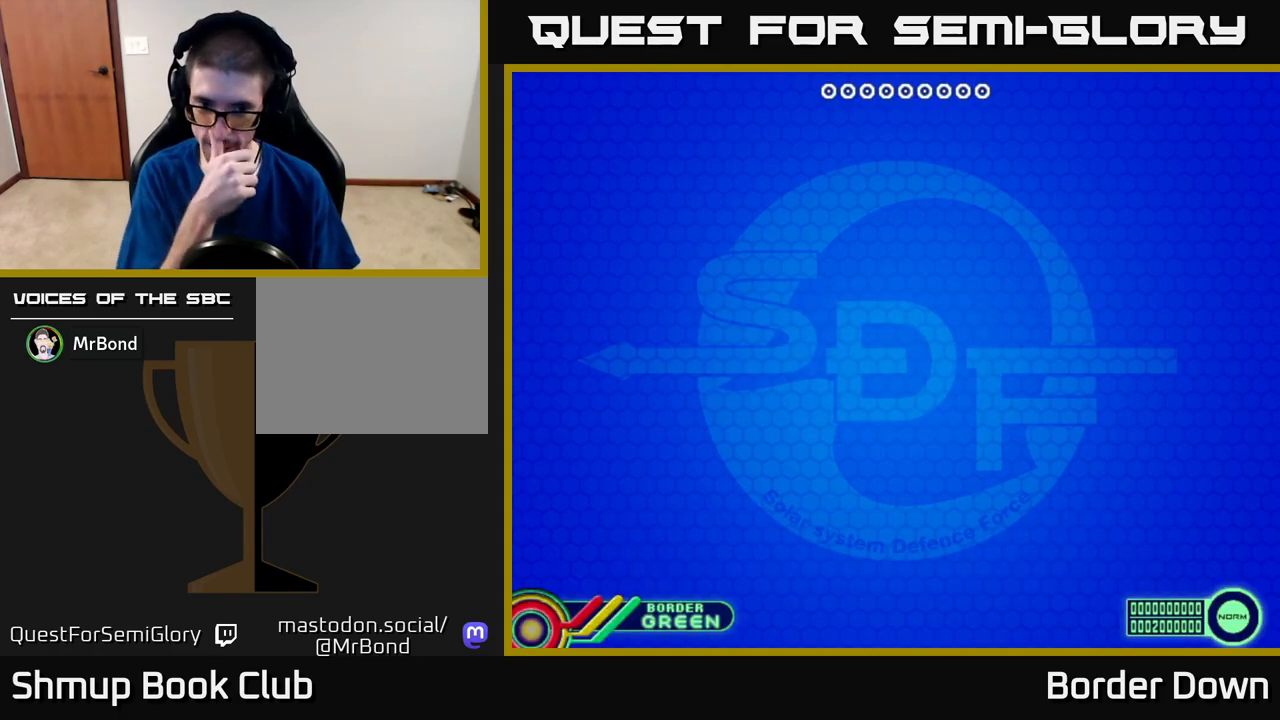
{"buttons": [], "left_stick": "center", "right_stick": "center", "events": []}
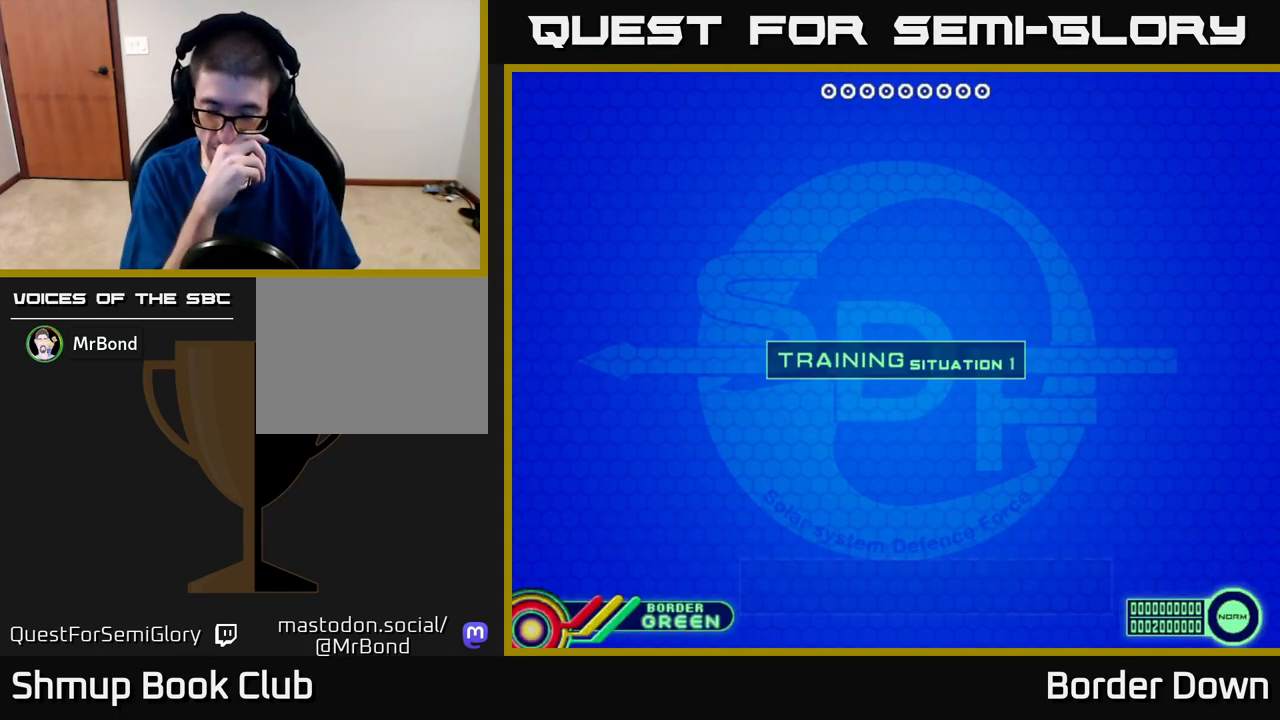
{"buttons": [], "left_stick": "center", "right_stick": "center", "events": []}
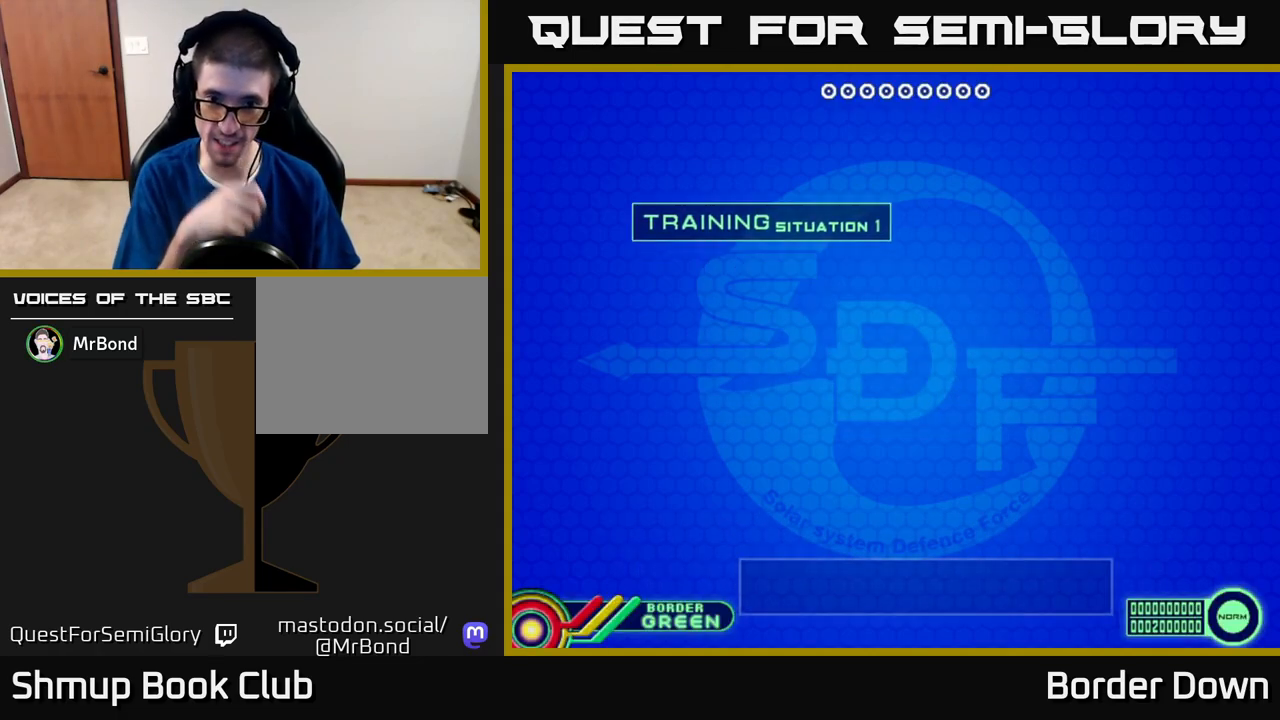
{"buttons": [], "left_stick": "center", "right_stick": "center", "events": []}
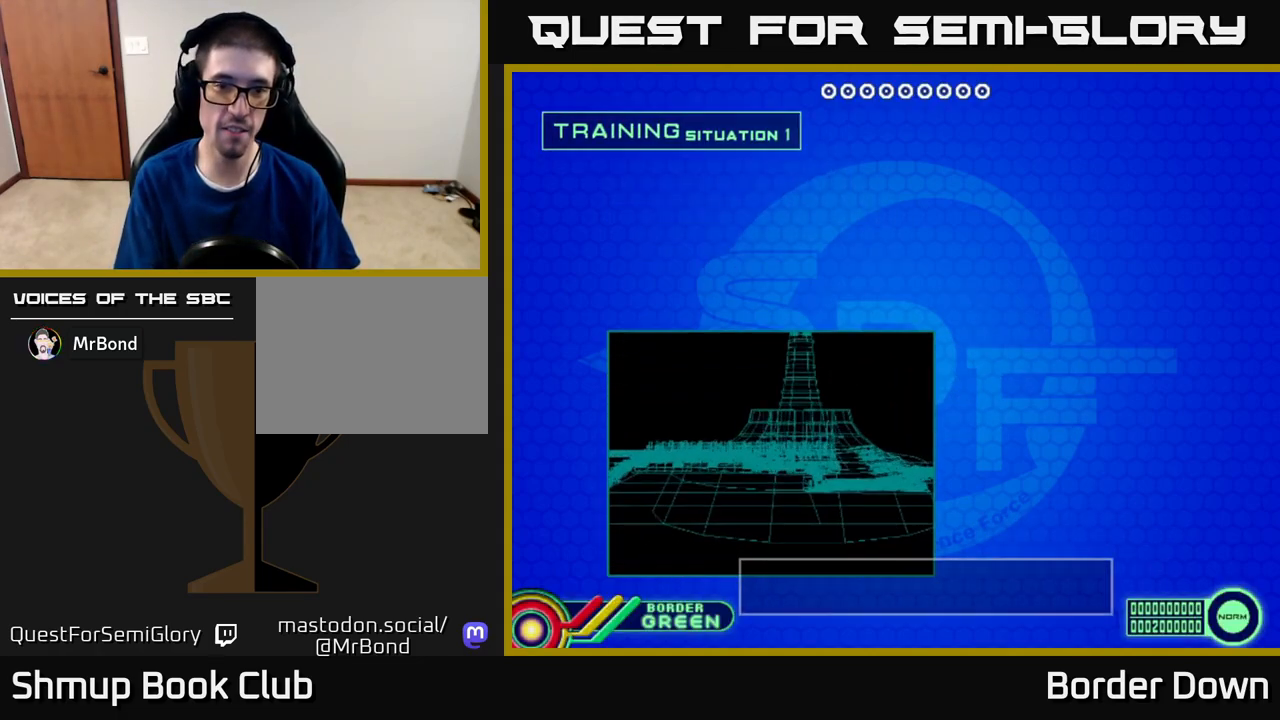
{"buttons": [], "left_stick": "center", "right_stick": "center", "events": []}
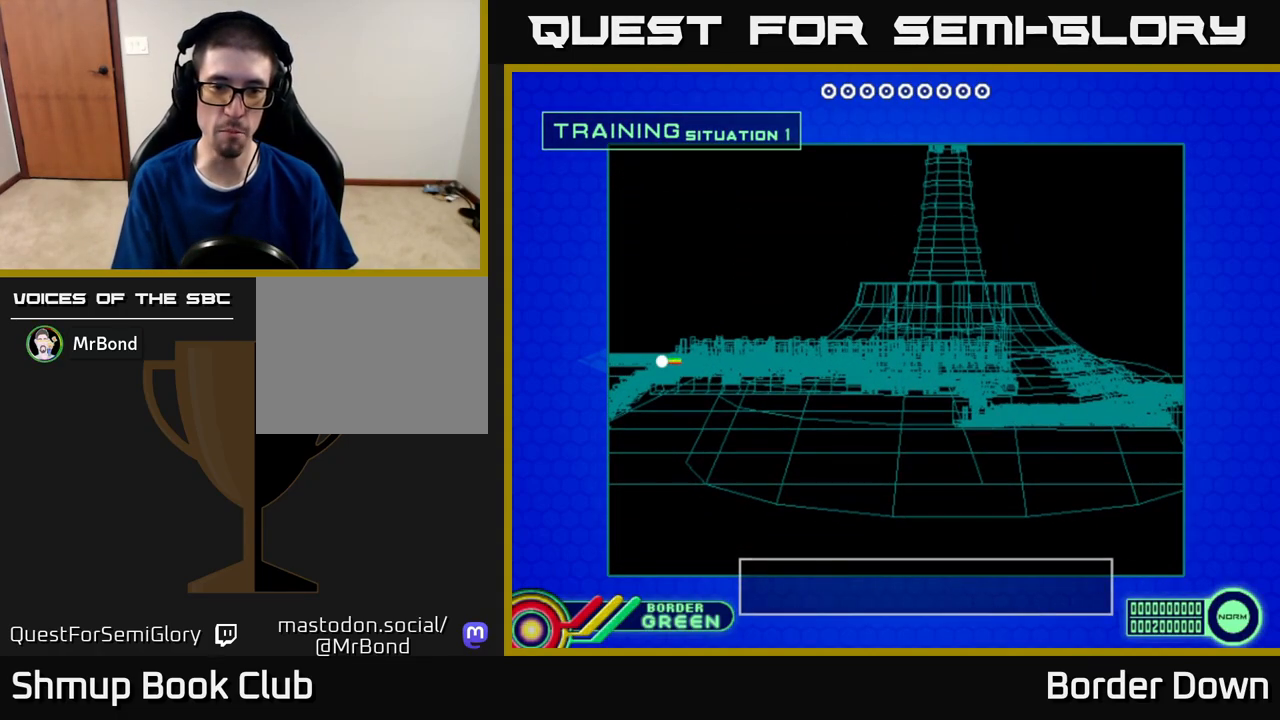
{"buttons": [], "left_stick": "center", "right_stick": "center", "events": [[17, "START", "down"], [150, "START", "up"]]}
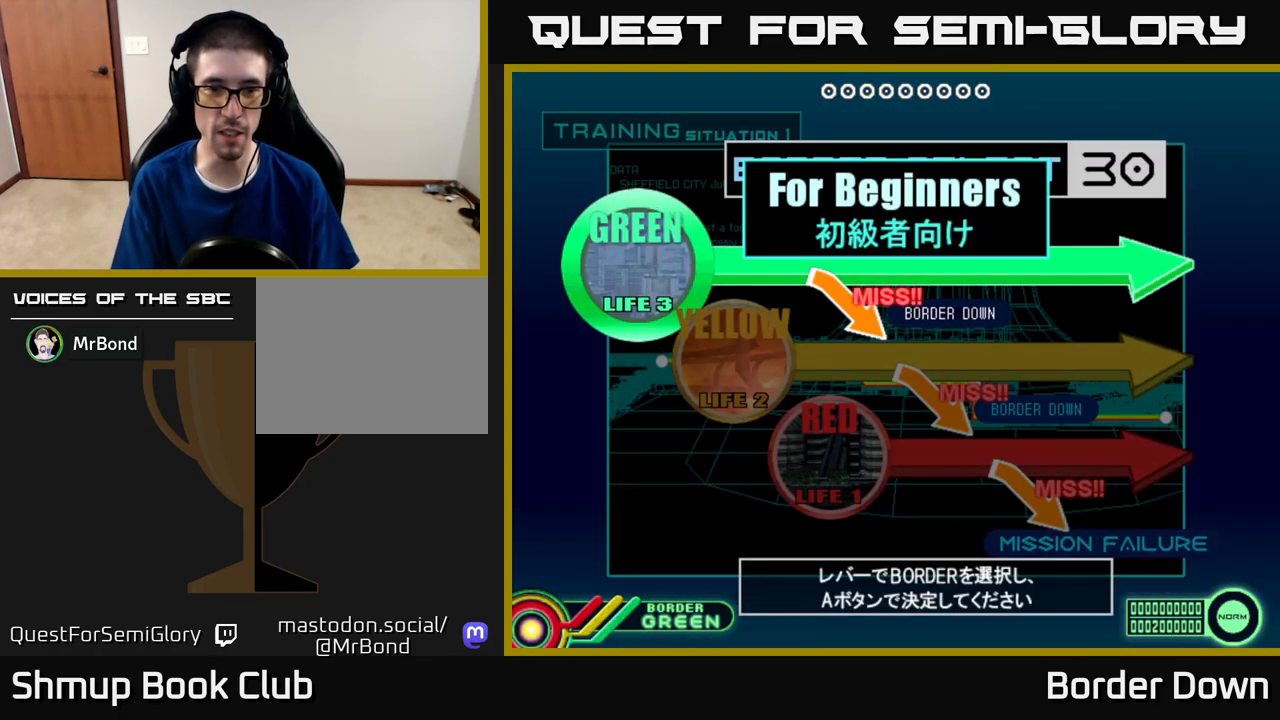
{"buttons": ["A"], "left_stick": "center", "right_stick": "center", "events": [[150, "DPAD_DOWN", "down"], [267, "DPAD_DOWN", "up"], [433, "A", "down"]]}
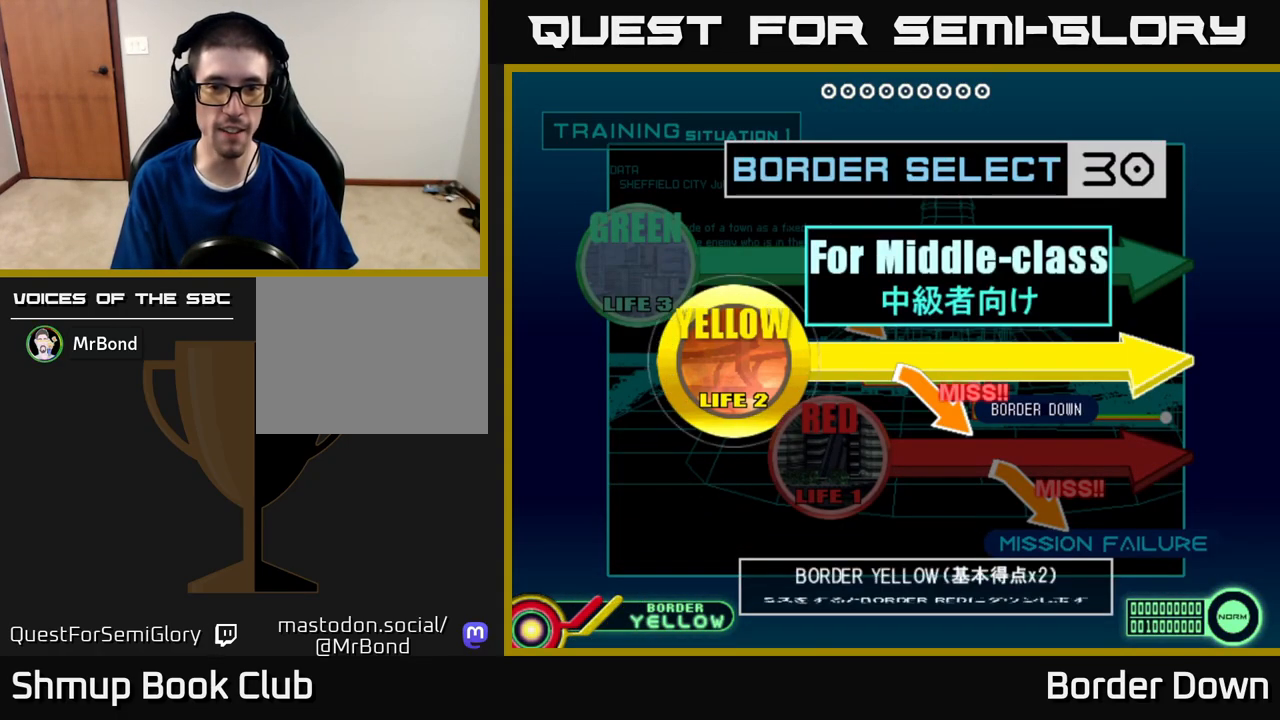
{"buttons": ["A"], "left_stick": "center", "right_stick": "center", "events": [[83, "A", "up"], [400, "A", "down"]]}